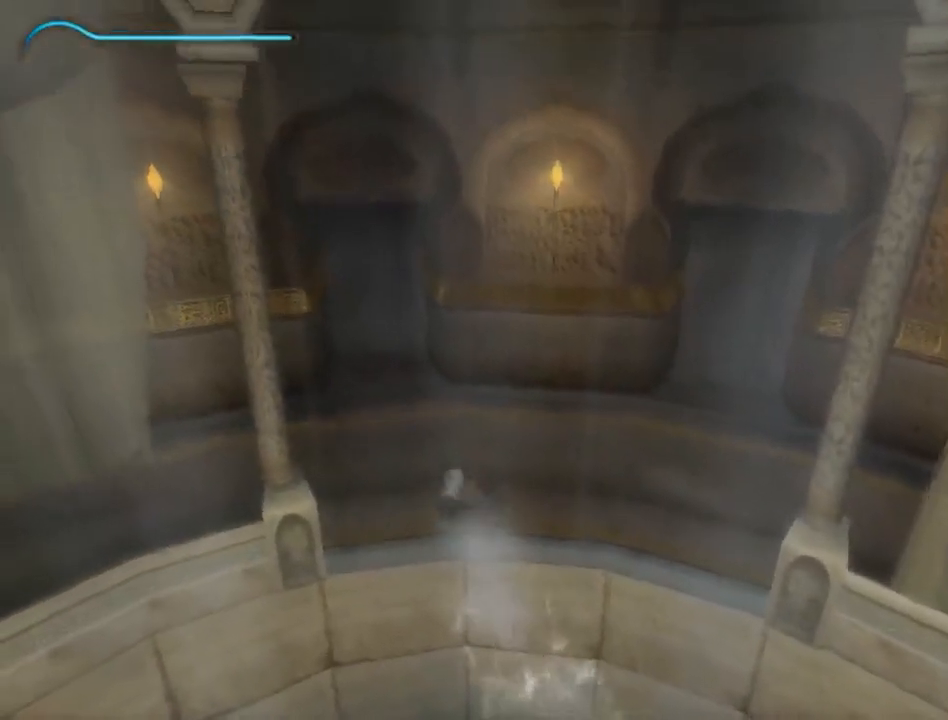
Gameplay with a controller (Xbox layout); each line is a JSON object with the inputs held at the frame after it. "events" lists button and stick changes between this image and that frame as [ms after this image, input, new state], when the widget could be followed in between. Not read: L2 L3 R2 R3.
{"buttons": ["A"], "left_stick": "up", "right_stick": "center", "events": [[33, "A", "down"], [117, "A", "up"], [183, "A", "down"], [183, "left_stick", "up"], [233, "A", "up"], [333, "A", "down"], [400, "A", "up"], [500, "A", "down"]]}
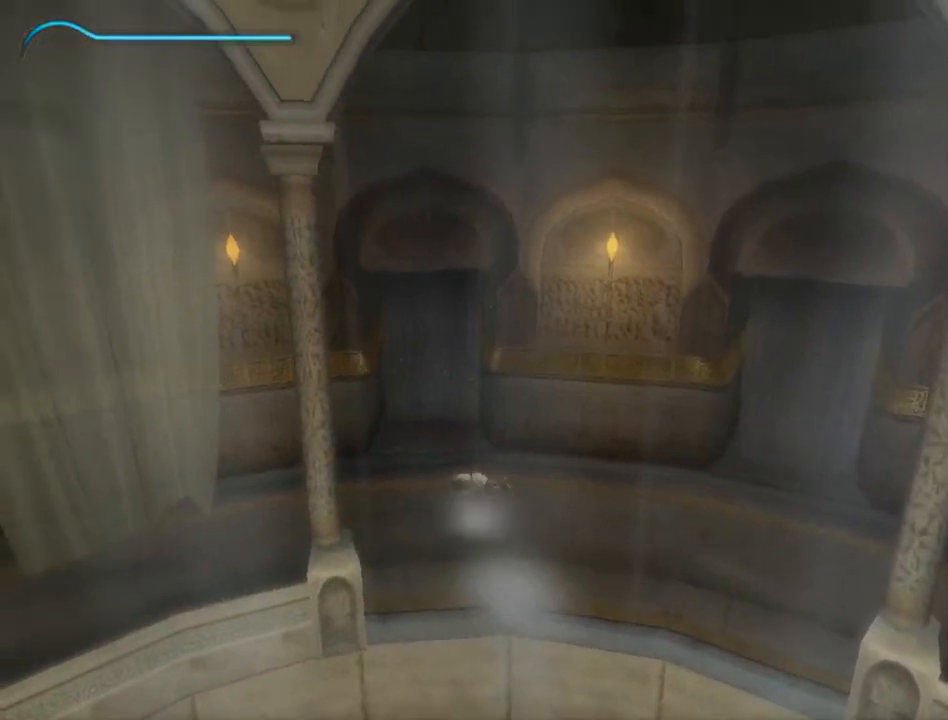
{"buttons": [], "left_stick": "up", "right_stick": "center", "events": [[50, "A", "up"], [133, "A", "down"], [183, "A", "up"], [283, "A", "down"], [333, "A", "up"], [400, "A", "down"], [467, "A", "up"]]}
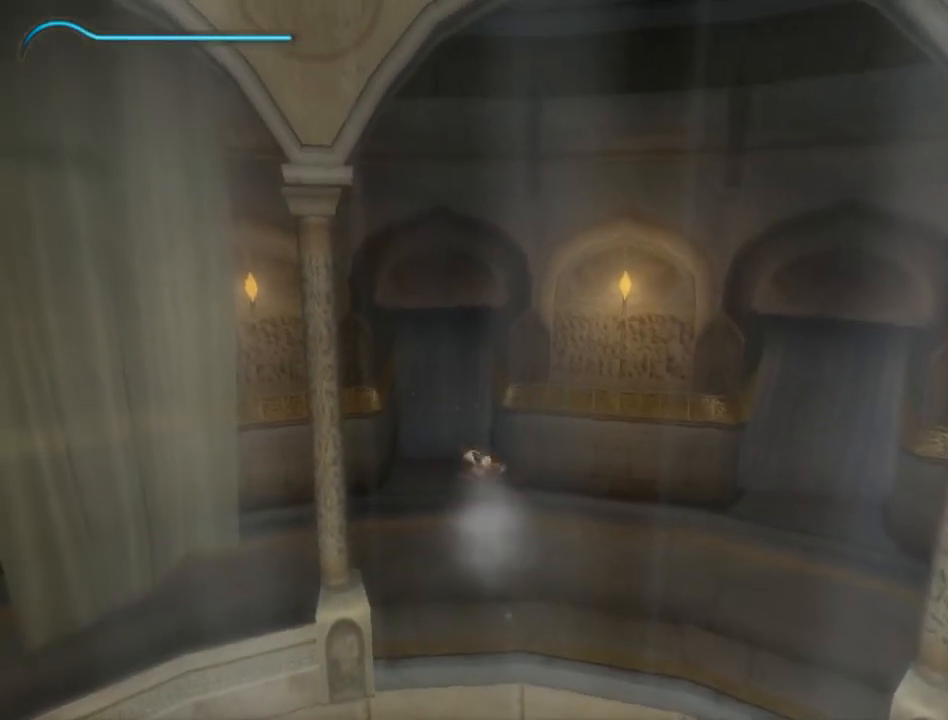
{"buttons": [], "left_stick": "up", "right_stick": "center", "events": []}
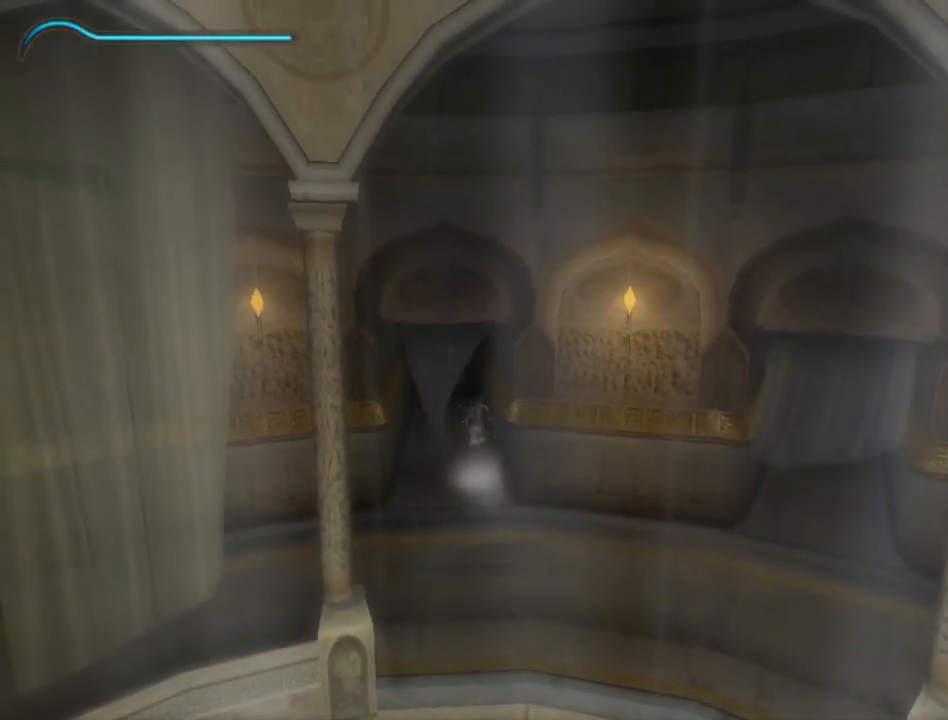
{"buttons": ["R1"], "left_stick": "up", "right_stick": "center", "events": [[233, "R1", "down"]]}
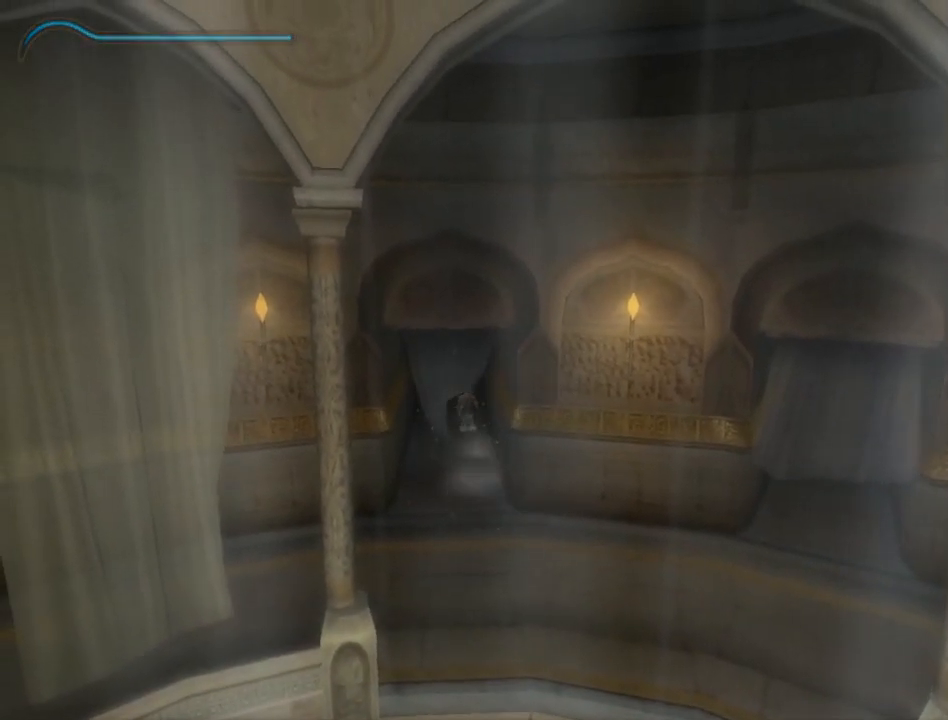
{"buttons": ["R1"], "left_stick": "up", "right_stick": "center", "events": []}
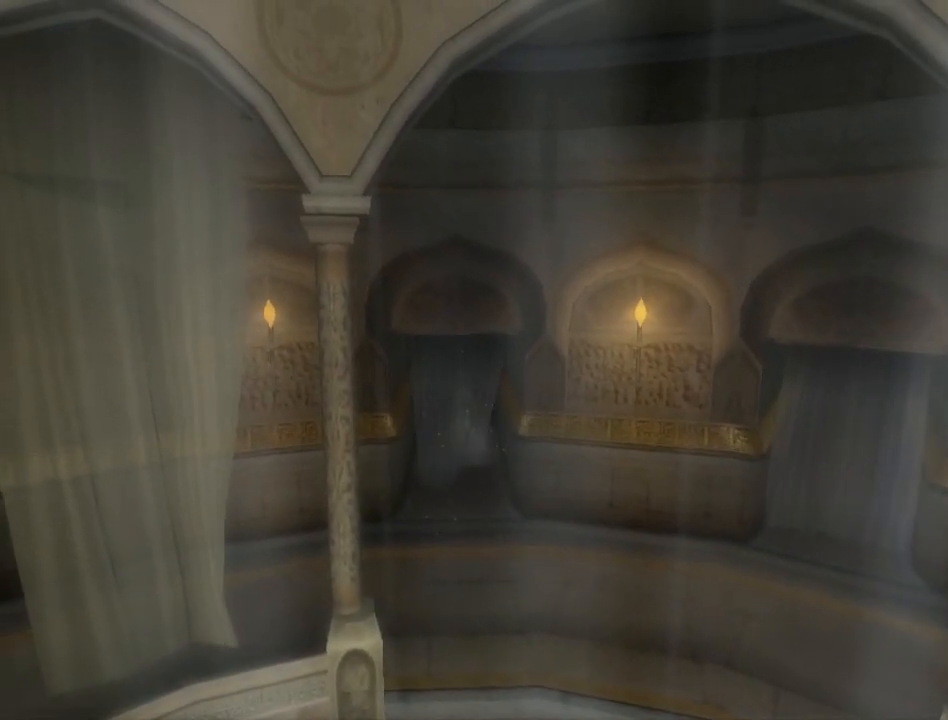
{"buttons": ["A"], "left_stick": "up", "right_stick": "center", "events": [[100, "A", "down"], [233, "R1", "up"]]}
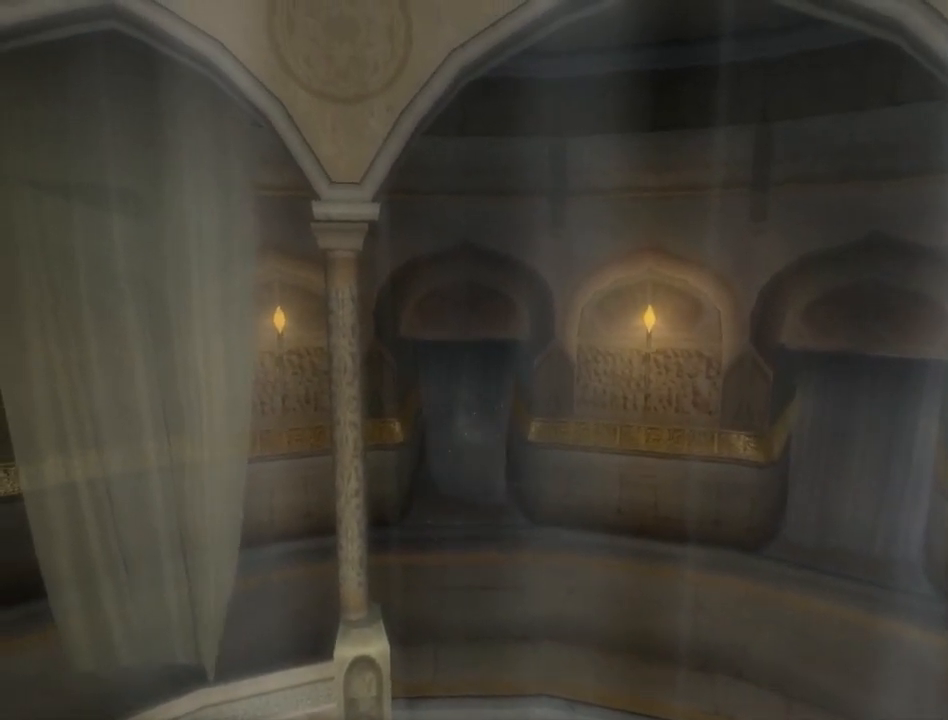
{"buttons": ["A"], "left_stick": "center", "right_stick": "center", "events": [[500, "left_stick", "center"]]}
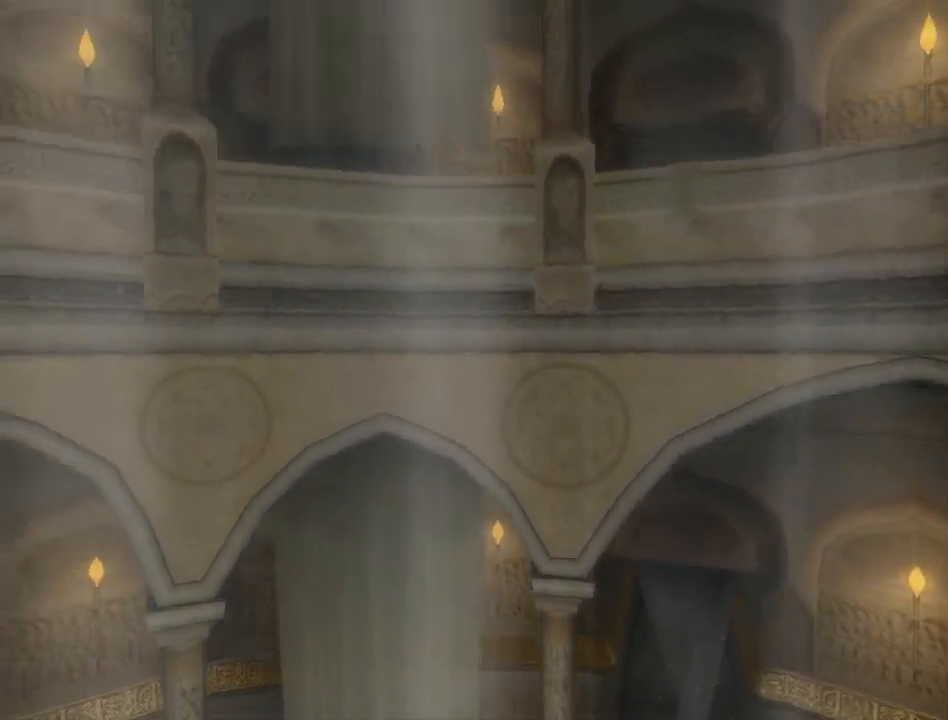
{"buttons": ["A"], "left_stick": "center", "right_stick": "center", "events": []}
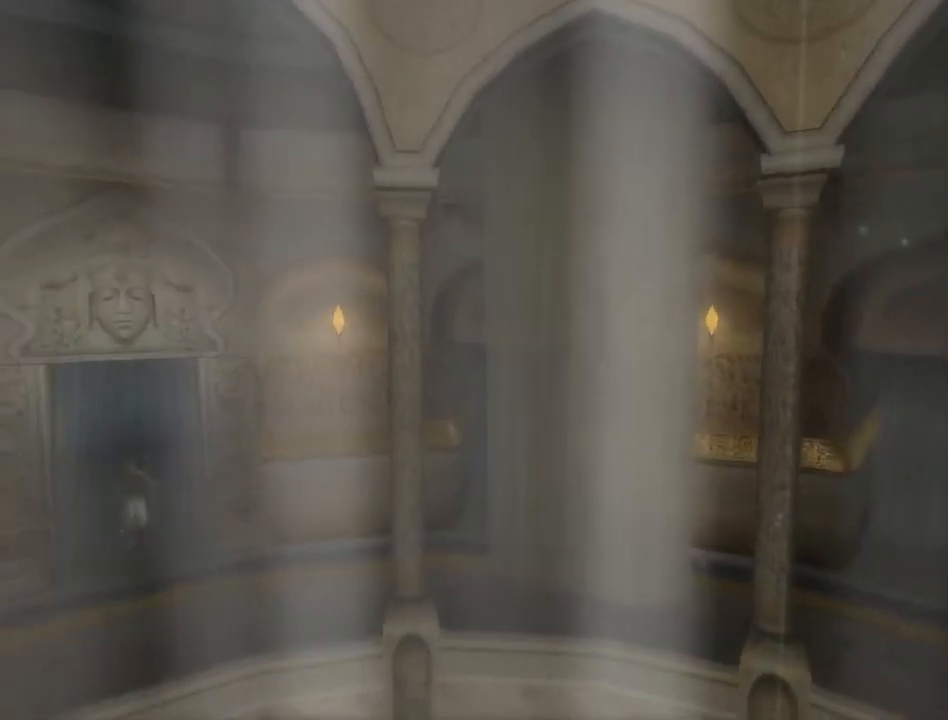
{"buttons": [], "left_stick": "right", "right_stick": "center", "events": [[17, "A", "up"], [183, "left_stick", "right"]]}
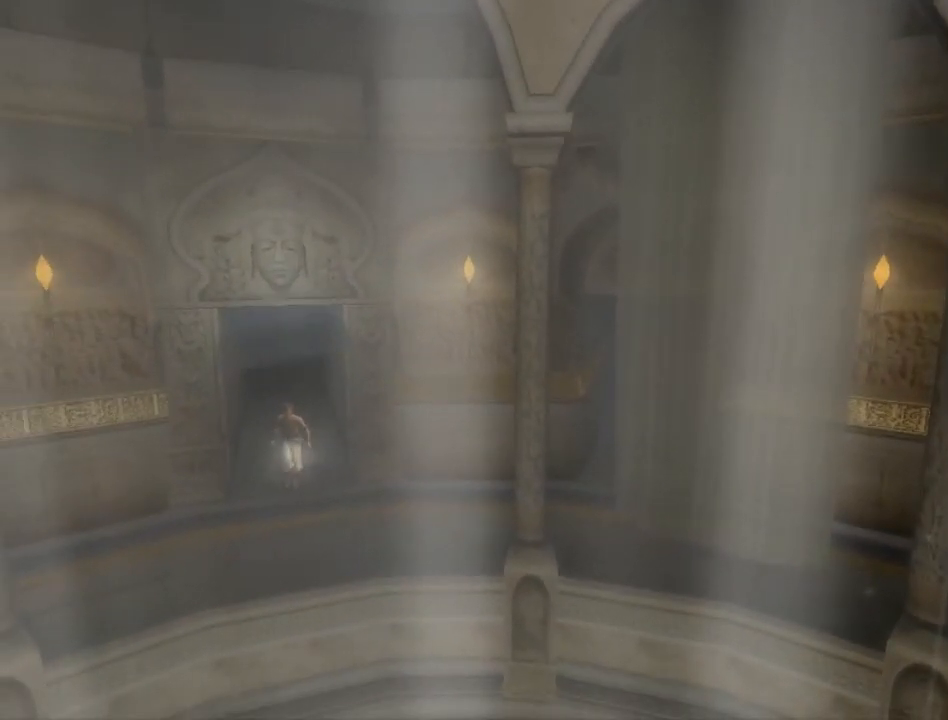
{"buttons": [], "left_stick": "right", "right_stick": "center", "events": []}
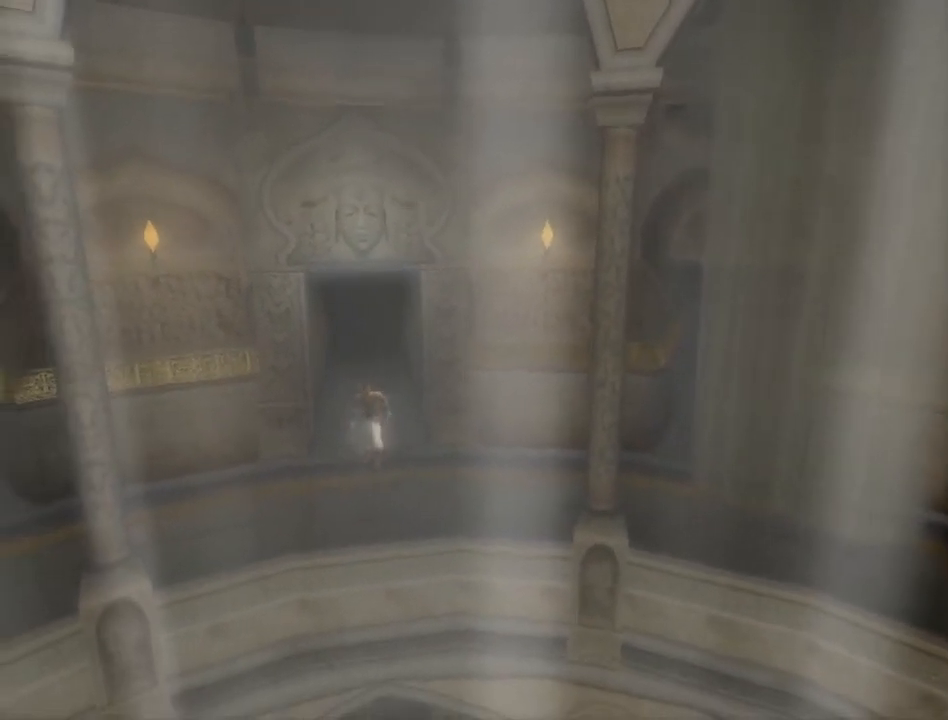
{"buttons": [], "left_stick": "right", "right_stick": "center", "events": []}
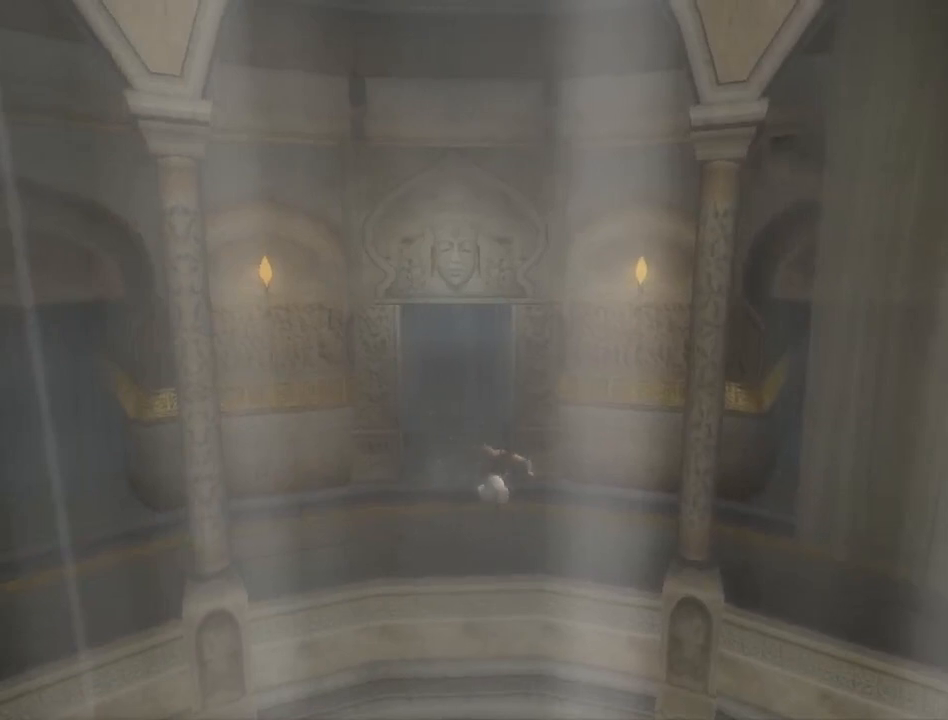
{"buttons": [], "left_stick": "right", "right_stick": "center", "events": []}
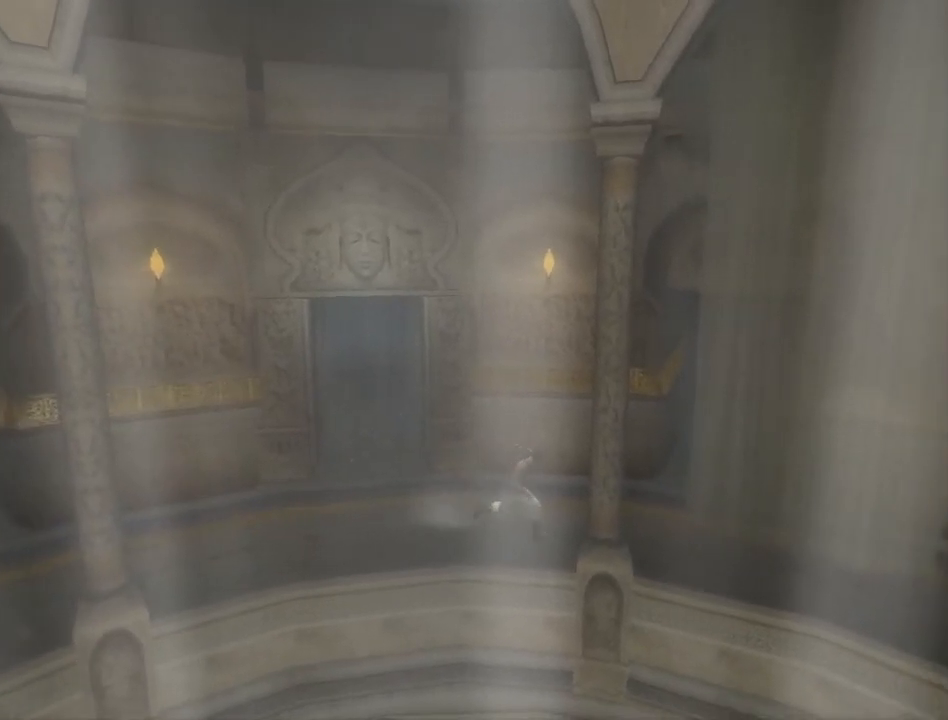
{"buttons": [], "left_stick": "right", "right_stick": "center", "events": []}
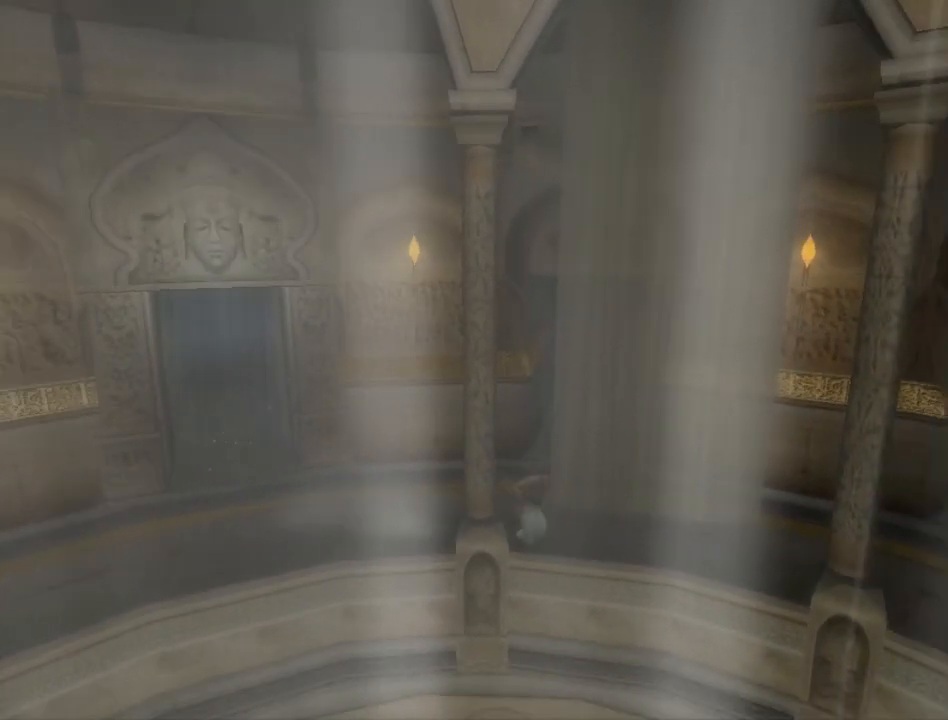
{"buttons": [], "left_stick": "right", "right_stick": "center", "events": []}
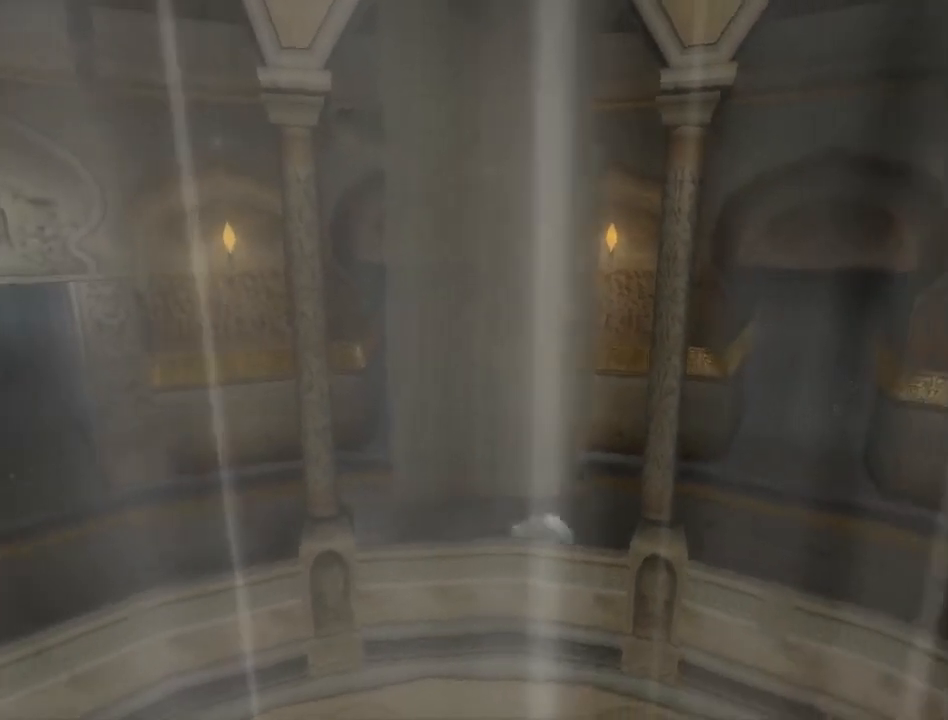
{"buttons": [], "left_stick": "right", "right_stick": "center", "events": []}
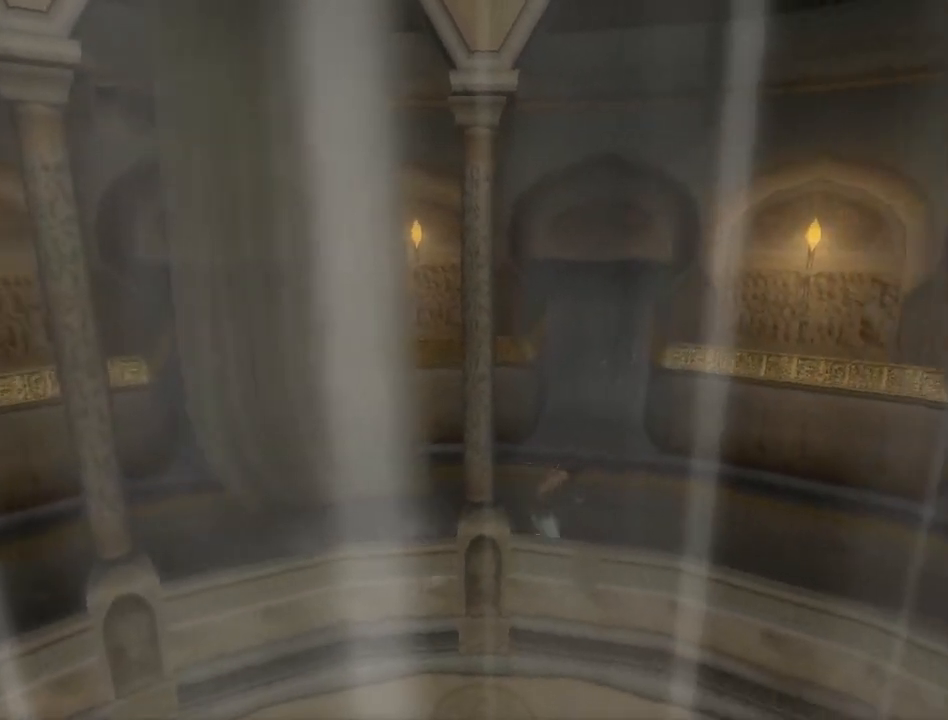
{"buttons": [], "left_stick": "right", "right_stick": "center", "events": []}
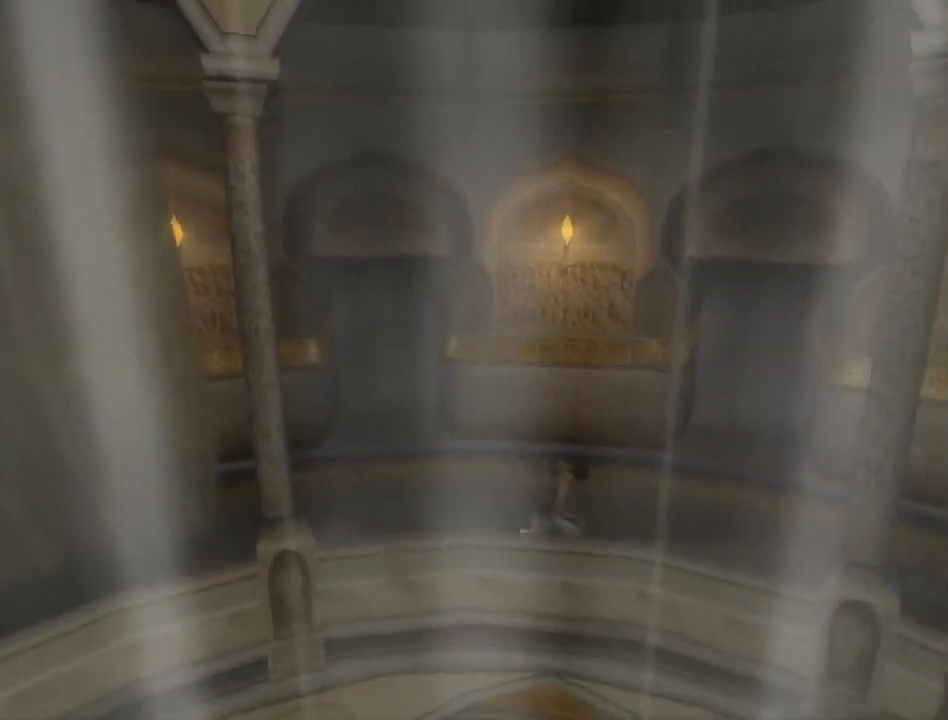
{"buttons": [], "left_stick": "up-right", "right_stick": "center", "events": [[367, "left_stick", "up-right"]]}
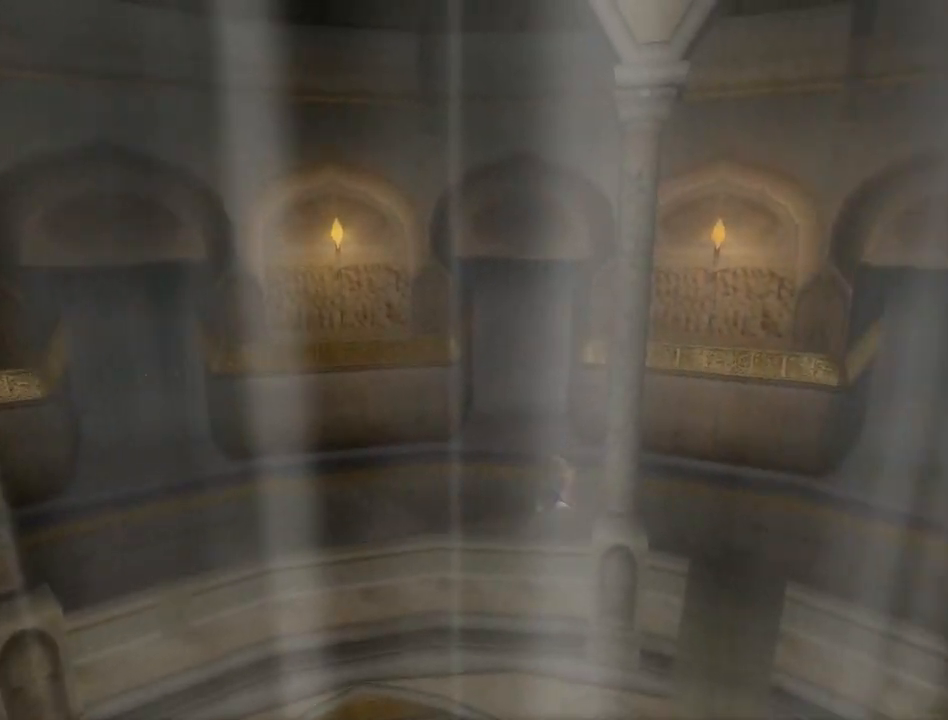
{"buttons": [], "left_stick": "up-right", "right_stick": "center", "events": []}
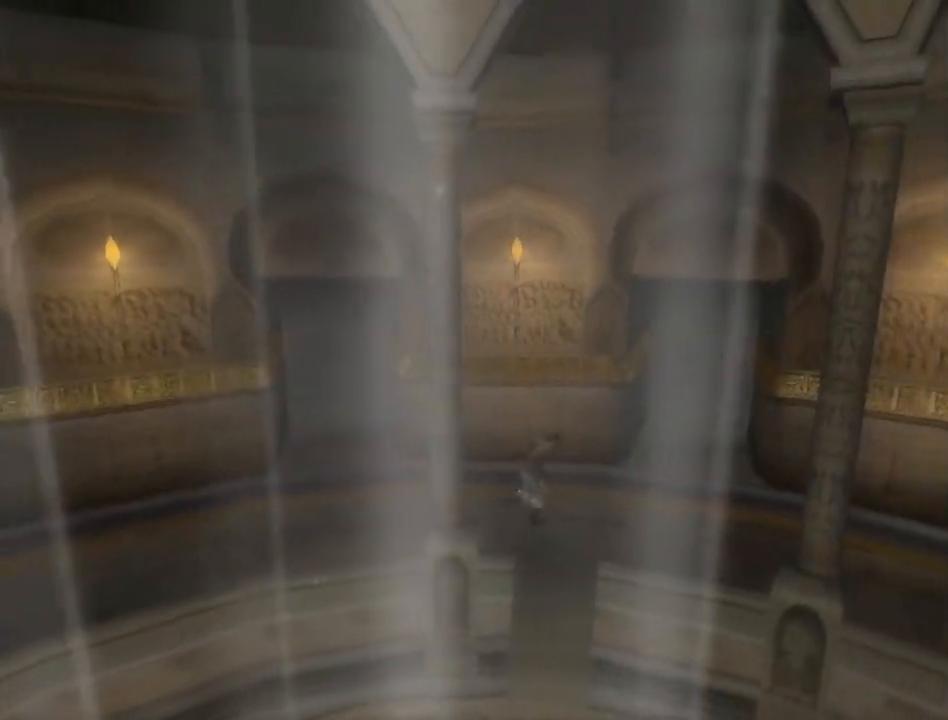
{"buttons": [], "left_stick": "up", "right_stick": "center", "events": [[433, "left_stick", "up"]]}
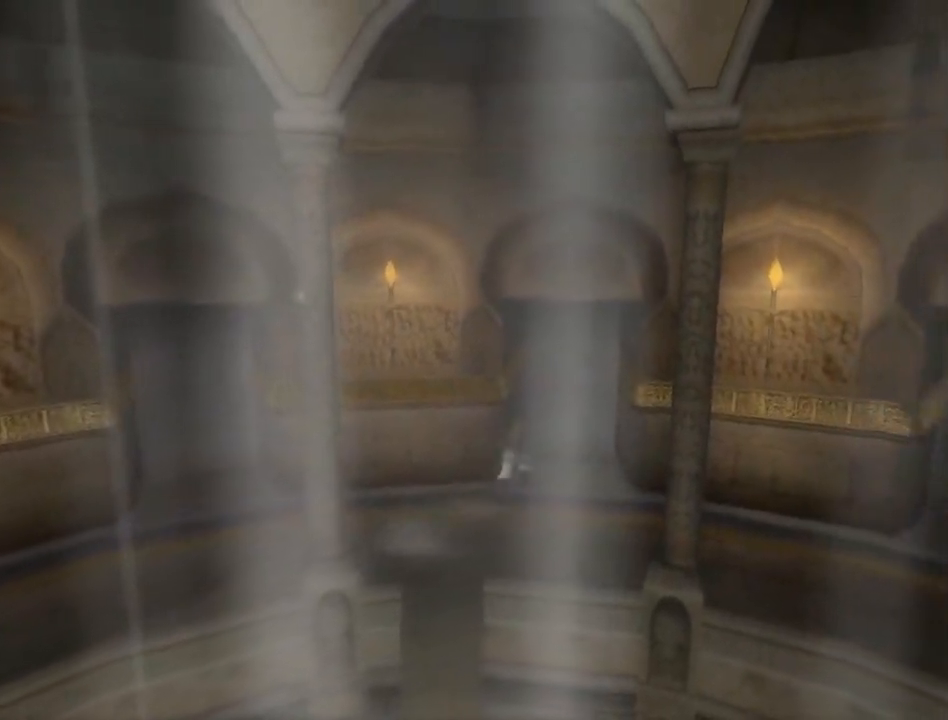
{"buttons": ["R1"], "left_stick": "up", "right_stick": "center", "events": [[400, "R1", "down"]]}
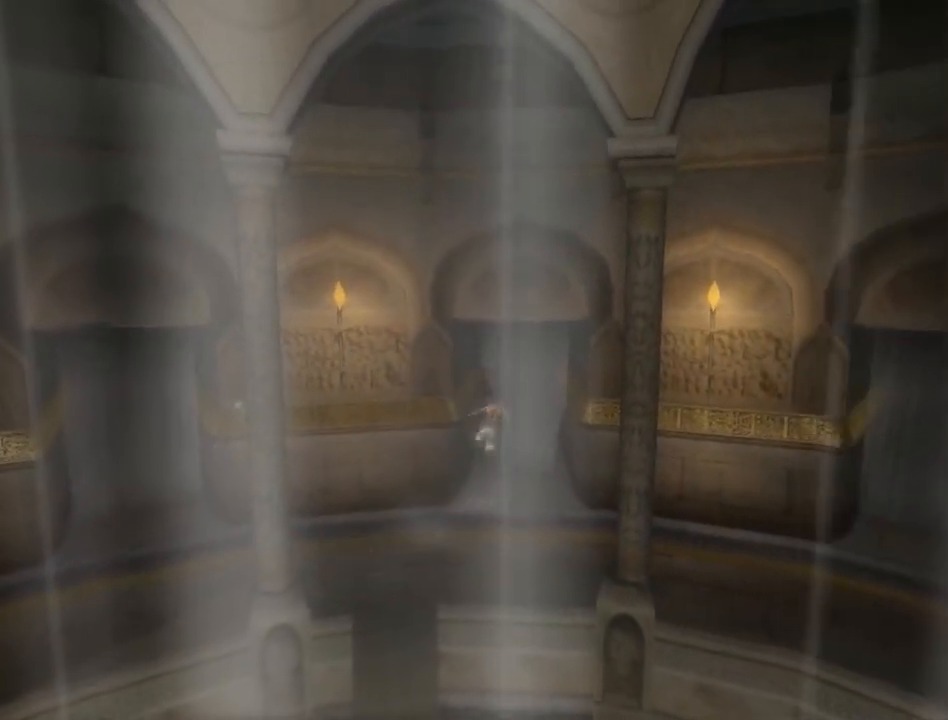
{"buttons": ["R1"], "left_stick": "up", "right_stick": "center", "events": []}
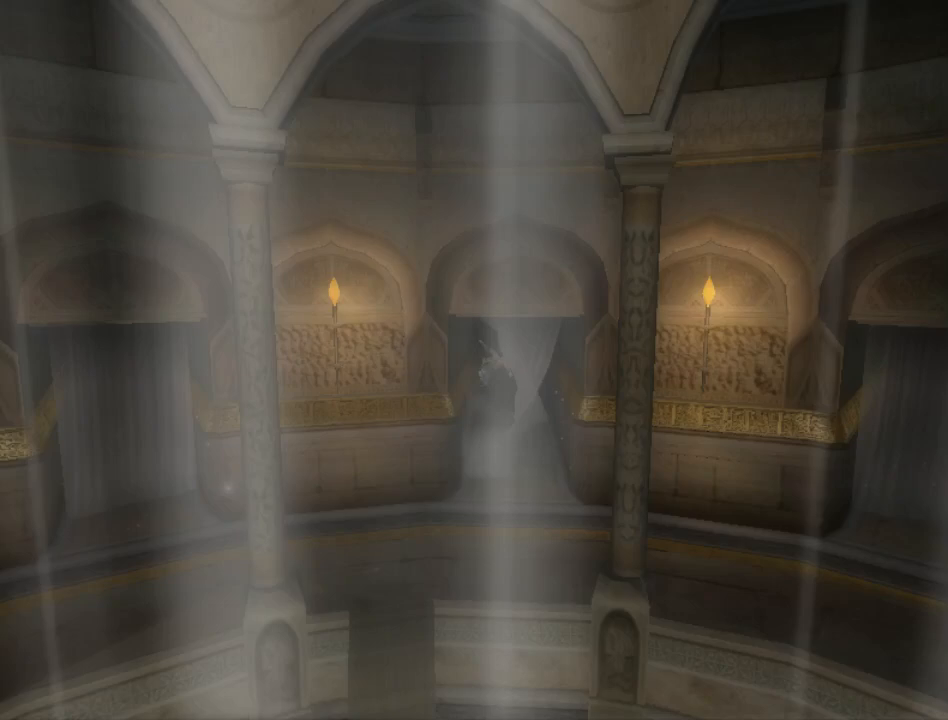
{"buttons": ["R1"], "left_stick": "up", "right_stick": "center", "events": []}
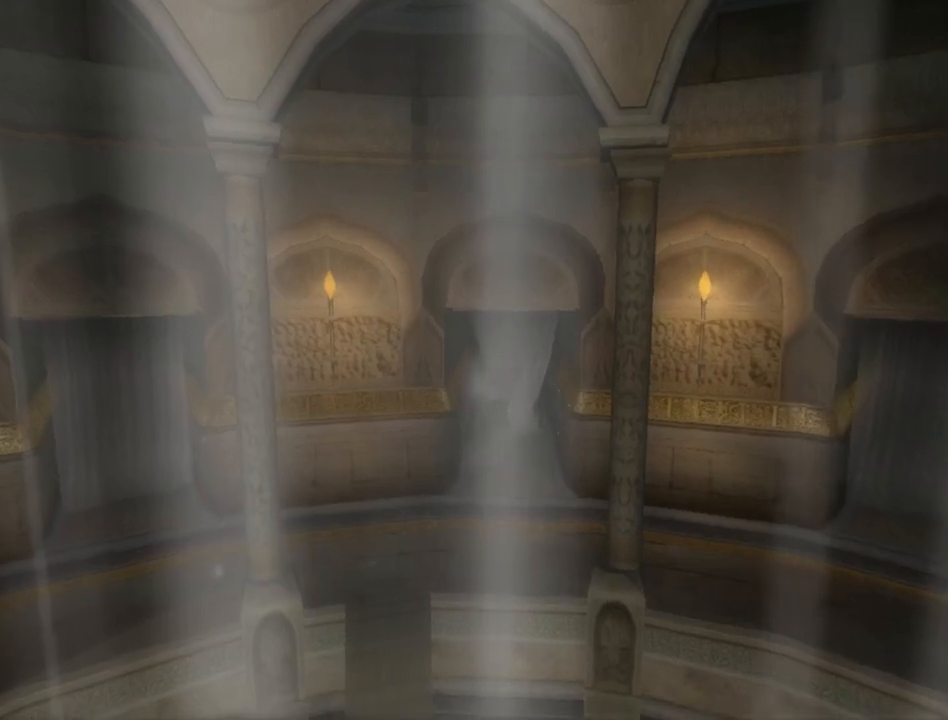
{"buttons": ["R1"], "left_stick": "up", "right_stick": "center", "events": []}
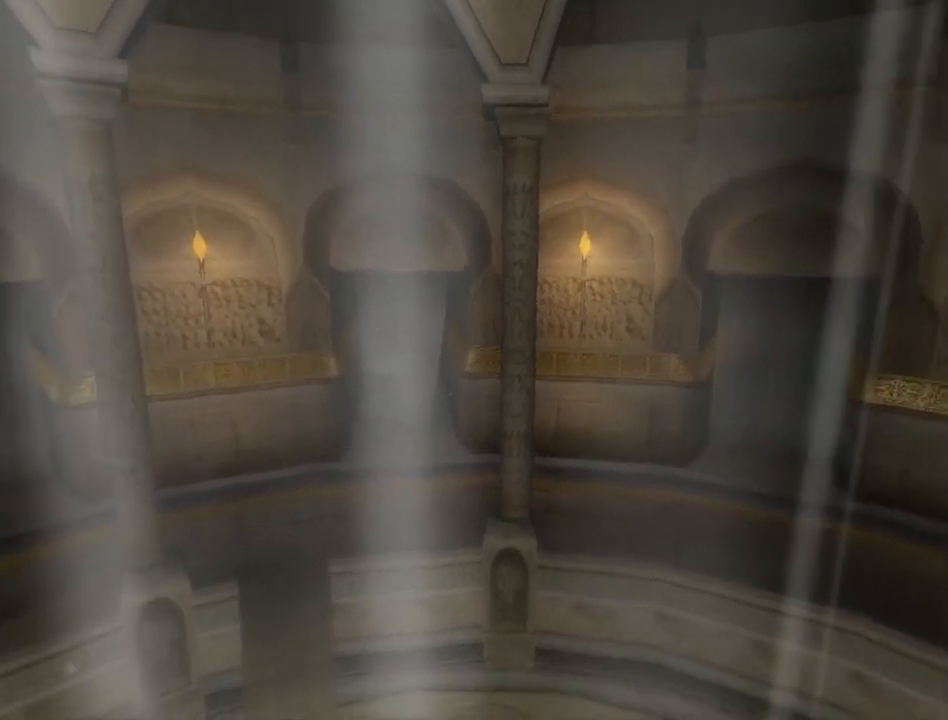
{"buttons": ["R1"], "left_stick": "center", "right_stick": "center", "events": [[17, "left_stick", "center"]]}
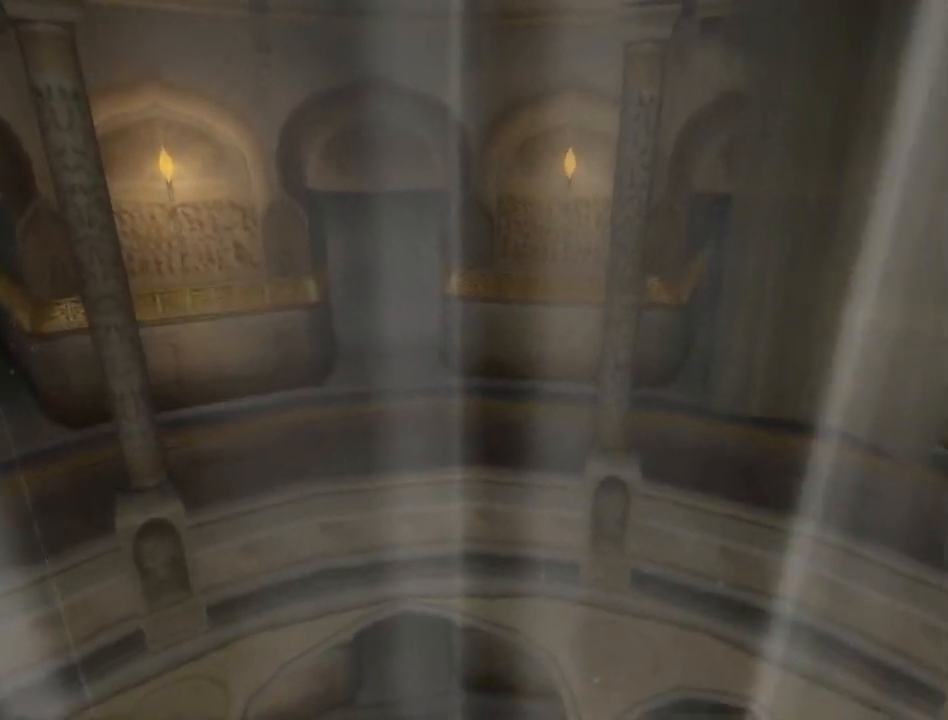
{"buttons": [], "left_stick": "down-right", "right_stick": "center", "events": [[167, "R1", "up"], [233, "left_stick", "down-right"]]}
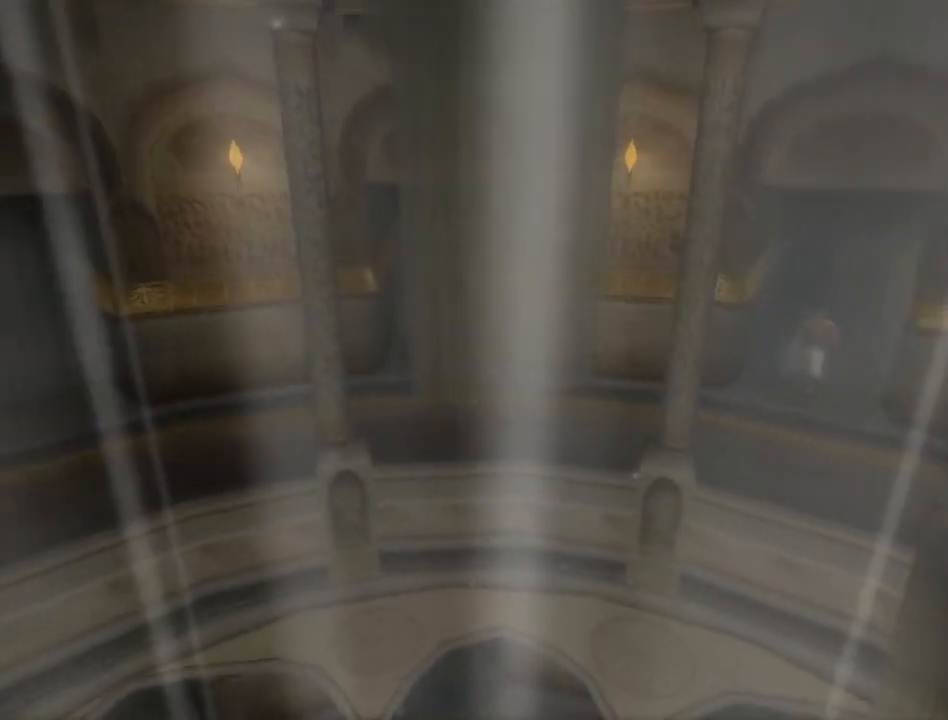
{"buttons": [], "left_stick": "down-right", "right_stick": "center", "events": []}
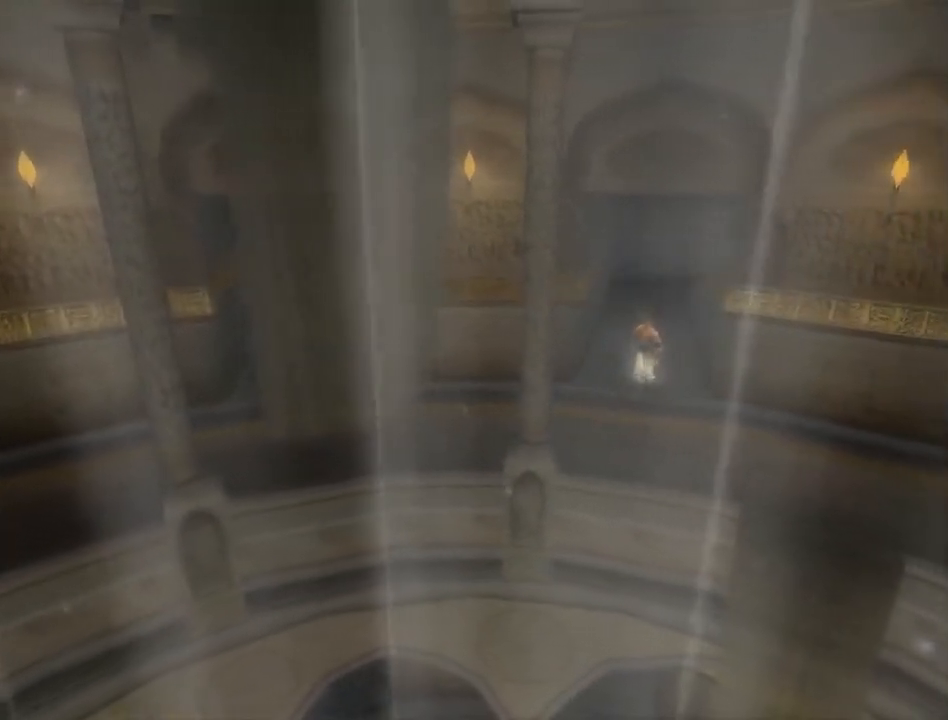
{"buttons": [], "left_stick": "down-right", "right_stick": "center", "events": []}
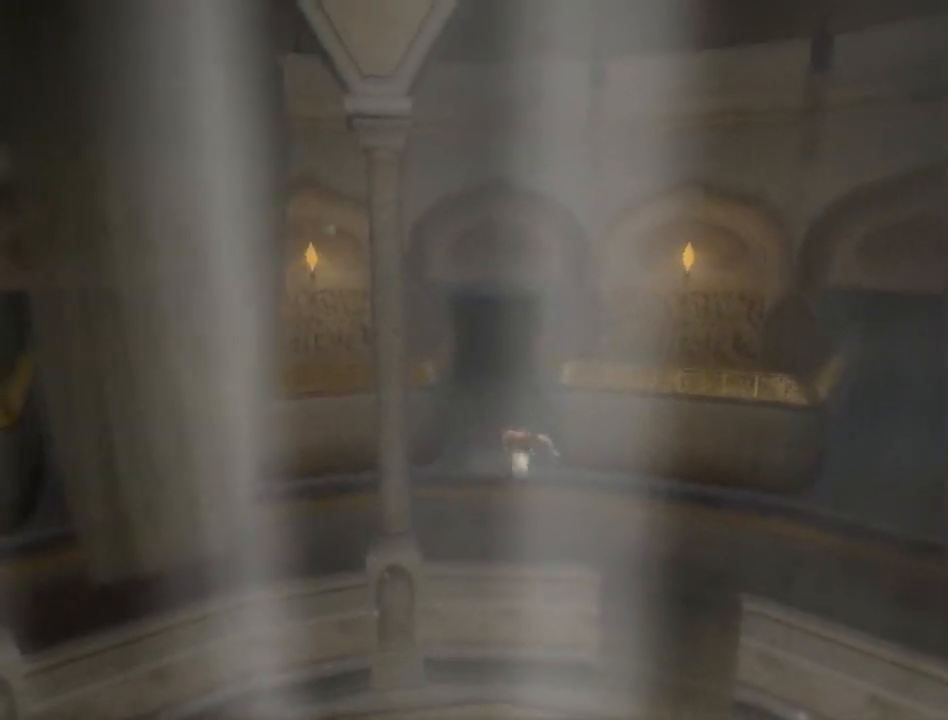
{"buttons": [], "left_stick": "right", "right_stick": "center", "events": [[217, "left_stick", "right"]]}